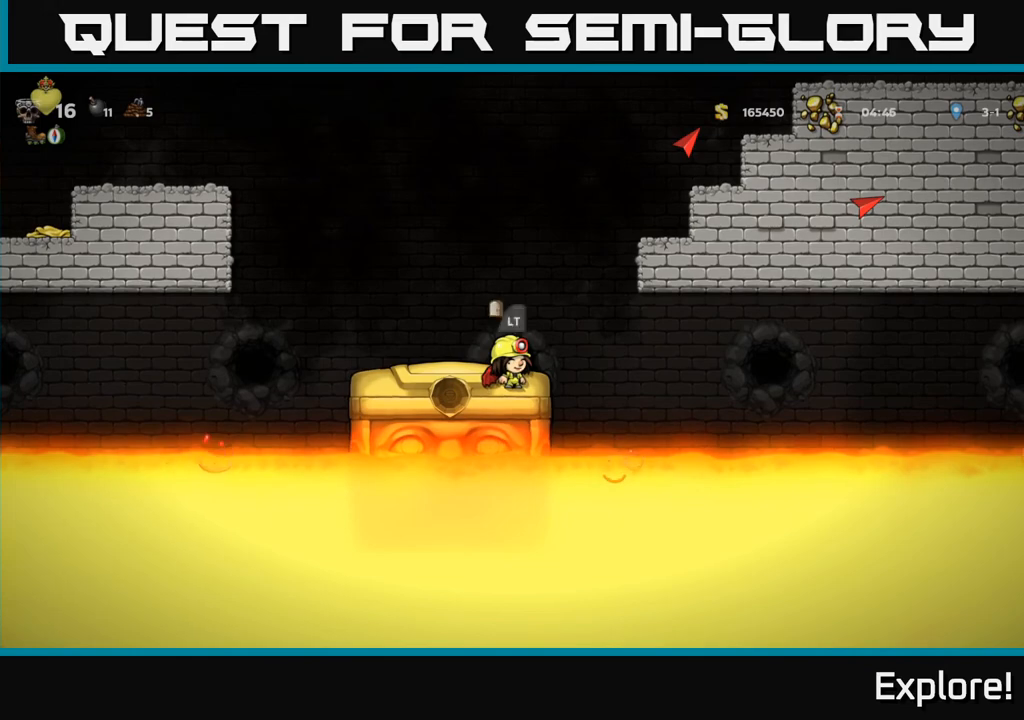
Gameplay with a controller (Xbox layout); each line is a JSON object with the inputs held at the frame after it. "events" lists button and stick changes between this image and that frame as [ms after this image, input, new state], when the widget could be followed in between.
{"buttons": [], "left_stick": "center", "right_stick": "center", "events": []}
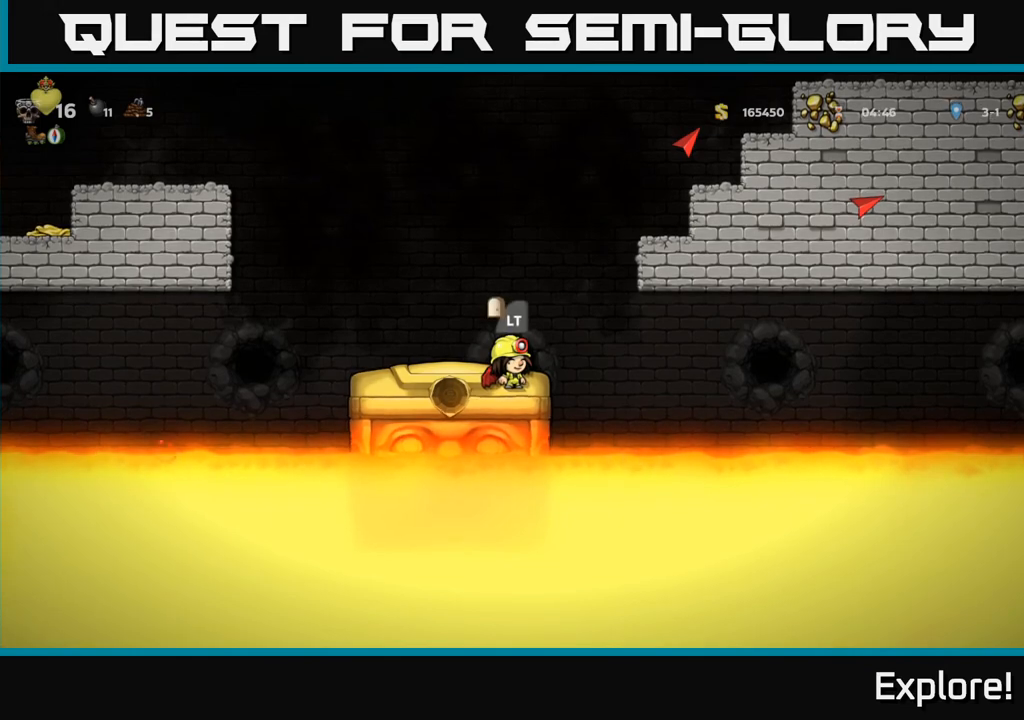
{"buttons": [], "left_stick": "center", "right_stick": "center", "events": [[33, "L2", "down"], [117, "L2", "up"]]}
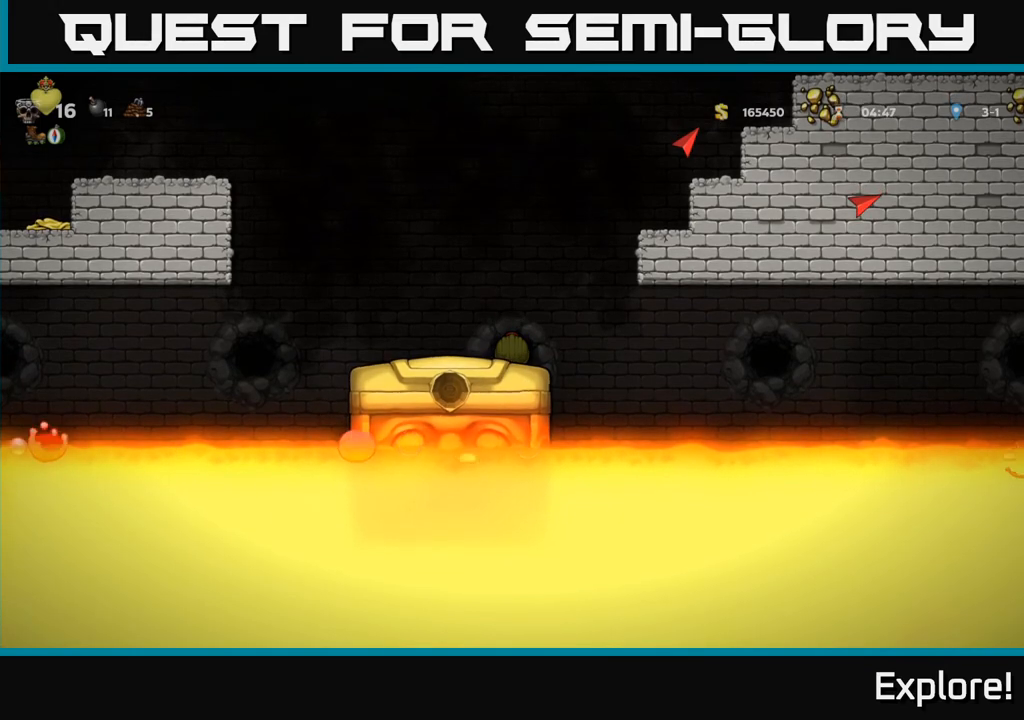
{"buttons": [], "left_stick": "center", "right_stick": "center", "events": []}
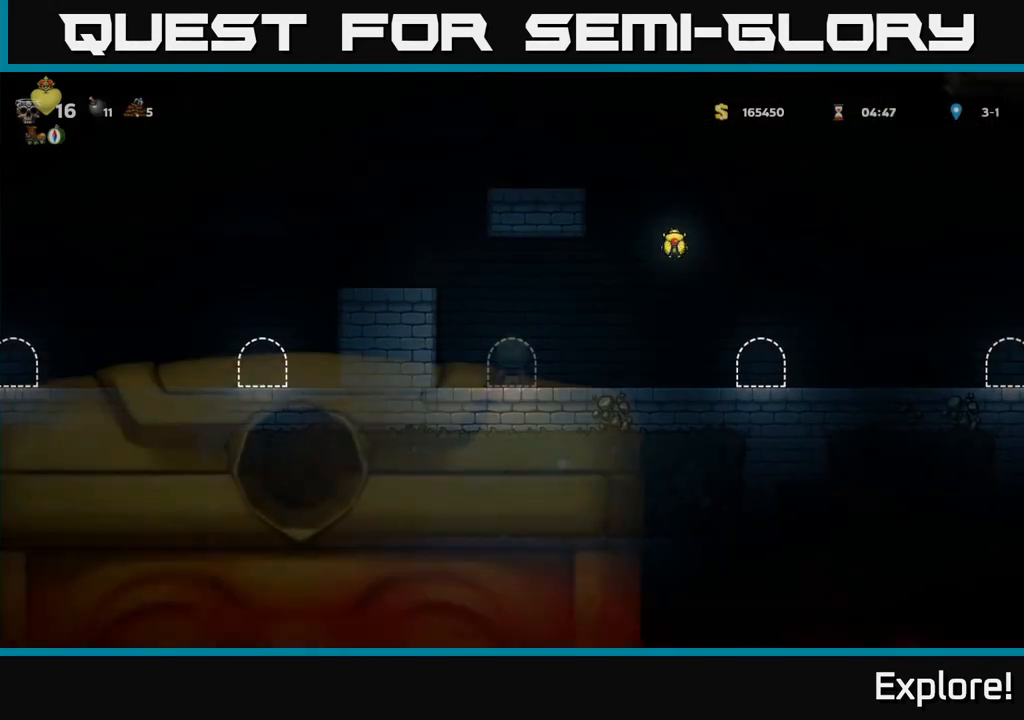
{"buttons": ["DPAD_RIGHT"], "left_stick": "center", "right_stick": "center", "events": [[450, "DPAD_RIGHT", "down"]]}
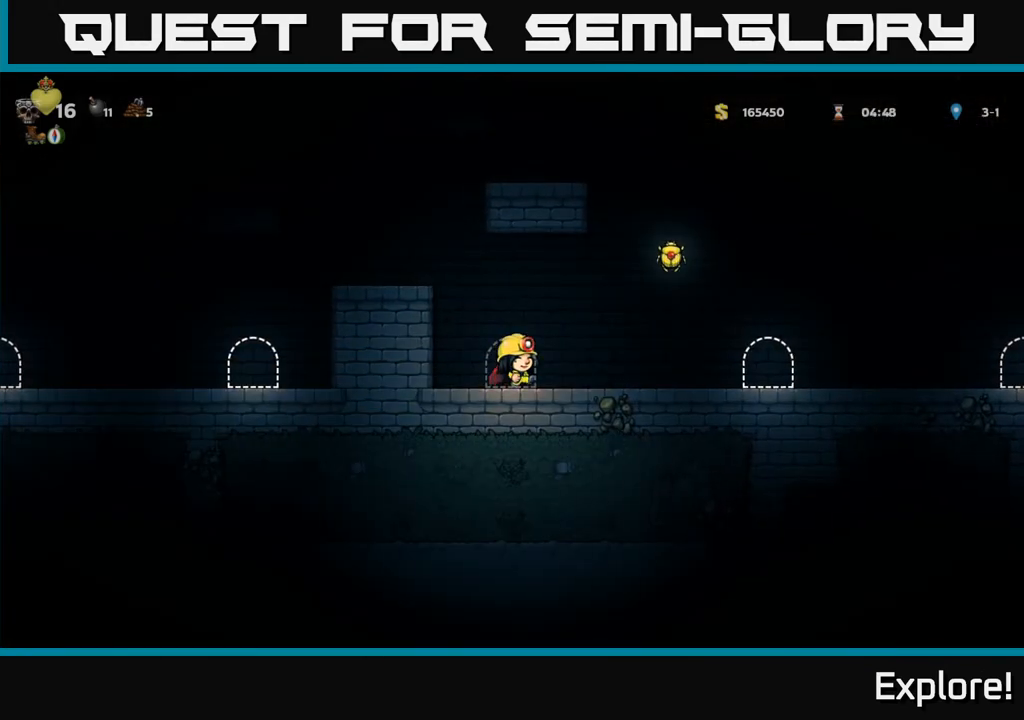
{"buttons": [], "left_stick": "center", "right_stick": "center", "events": [[50, "A", "down"], [150, "A", "up"], [467, "DPAD_RIGHT", "up"]]}
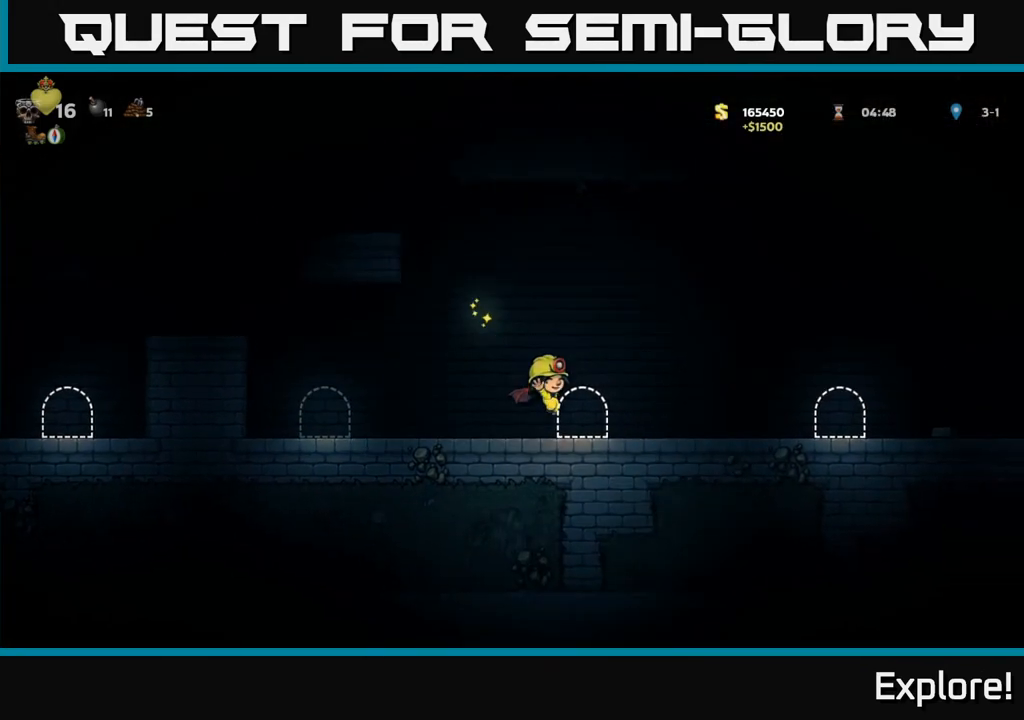
{"buttons": ["A", "DPAD_RIGHT"], "left_stick": "center", "right_stick": "center", "events": [[50, "DPAD_LEFT", "down"], [183, "DPAD_LEFT", "up"], [200, "A", "down"], [283, "A", "up"], [283, "DPAD_RIGHT", "down"], [333, "A", "down"]]}
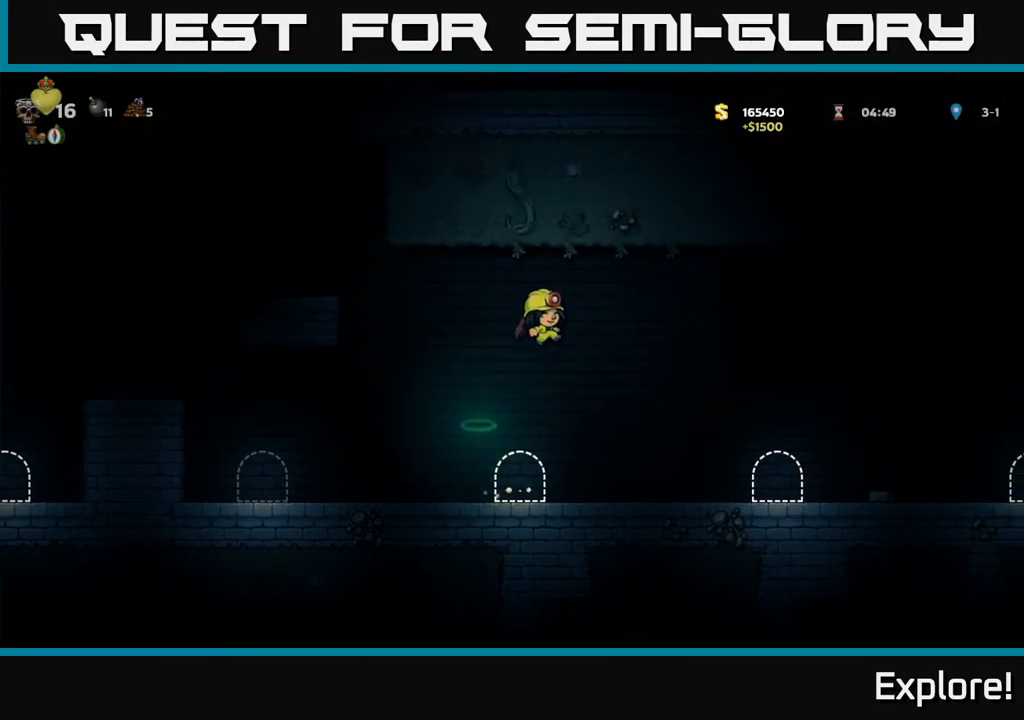
{"buttons": ["DPAD_RIGHT"], "left_stick": "center", "right_stick": "center", "events": [[83, "A", "up"]]}
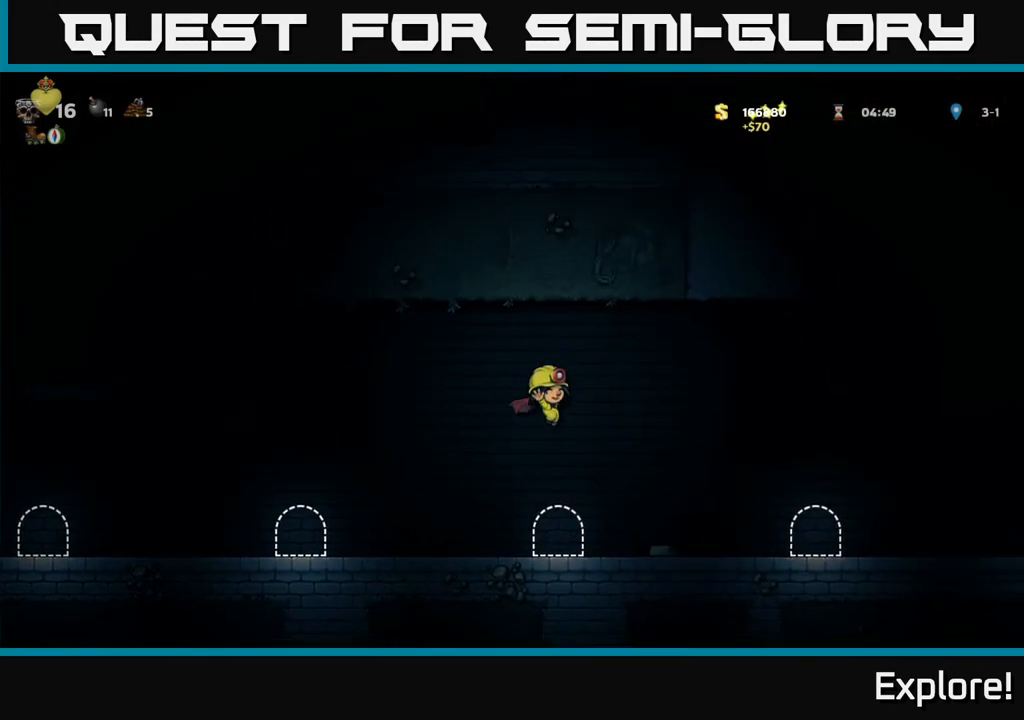
{"buttons": ["DPAD_LEFT"], "left_stick": "center", "right_stick": "center", "events": [[350, "DPAD_RIGHT", "up"], [450, "DPAD_LEFT", "down"]]}
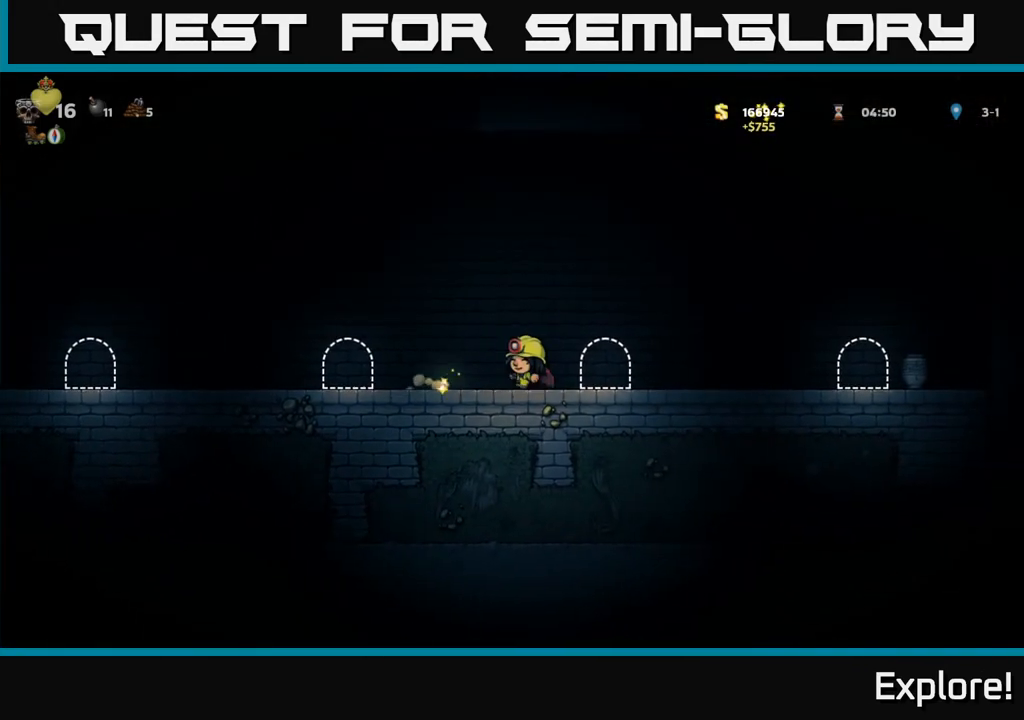
{"buttons": ["A", "DPAD_RIGHT"], "left_stick": "center", "right_stick": "center", "events": [[33, "DPAD_LEFT", "up"], [167, "DPAD_RIGHT", "down"], [450, "A", "down"]]}
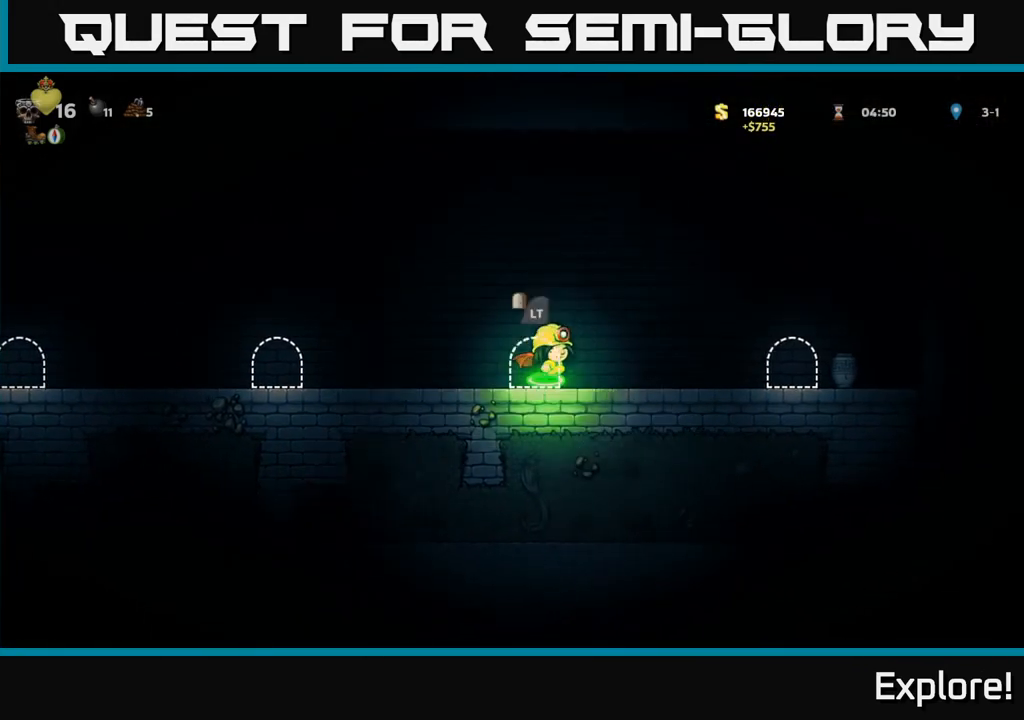
{"buttons": ["DPAD_RIGHT"], "left_stick": "center", "right_stick": "center", "events": [[50, "A", "up"]]}
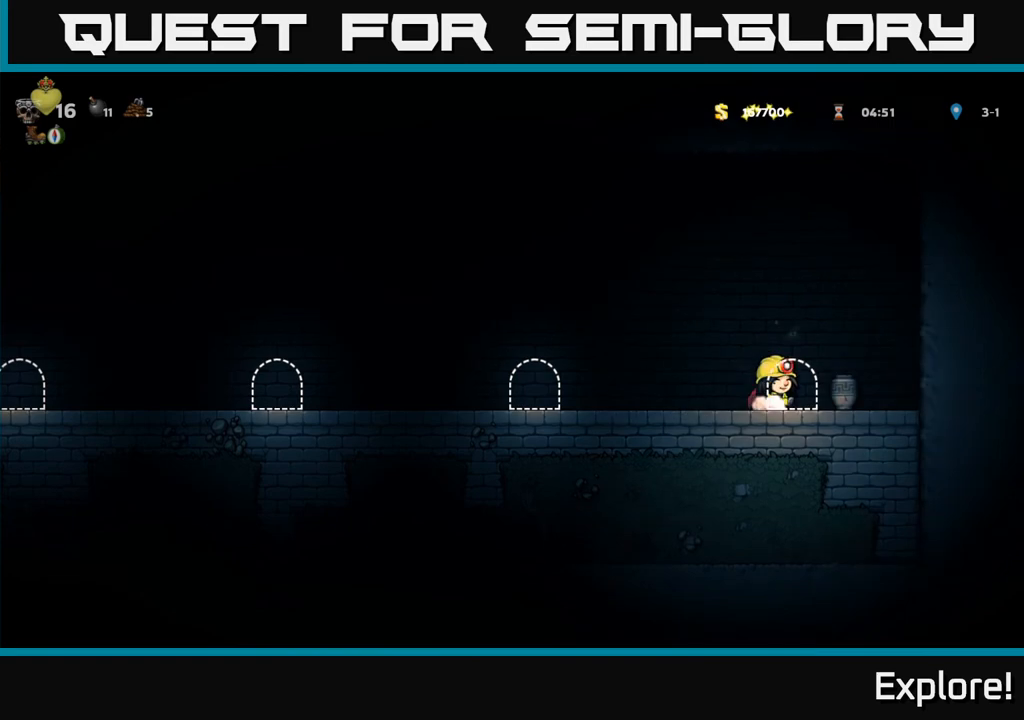
{"buttons": ["A", "DPAD_LEFT"], "left_stick": "center", "right_stick": "center", "events": [[150, "DPAD_DOWN", "down"], [167, "DPAD_RIGHT", "up"], [233, "X", "down"], [283, "DPAD_DOWN", "up"], [283, "DPAD_LEFT", "down"], [317, "X", "up"], [500, "A", "down"]]}
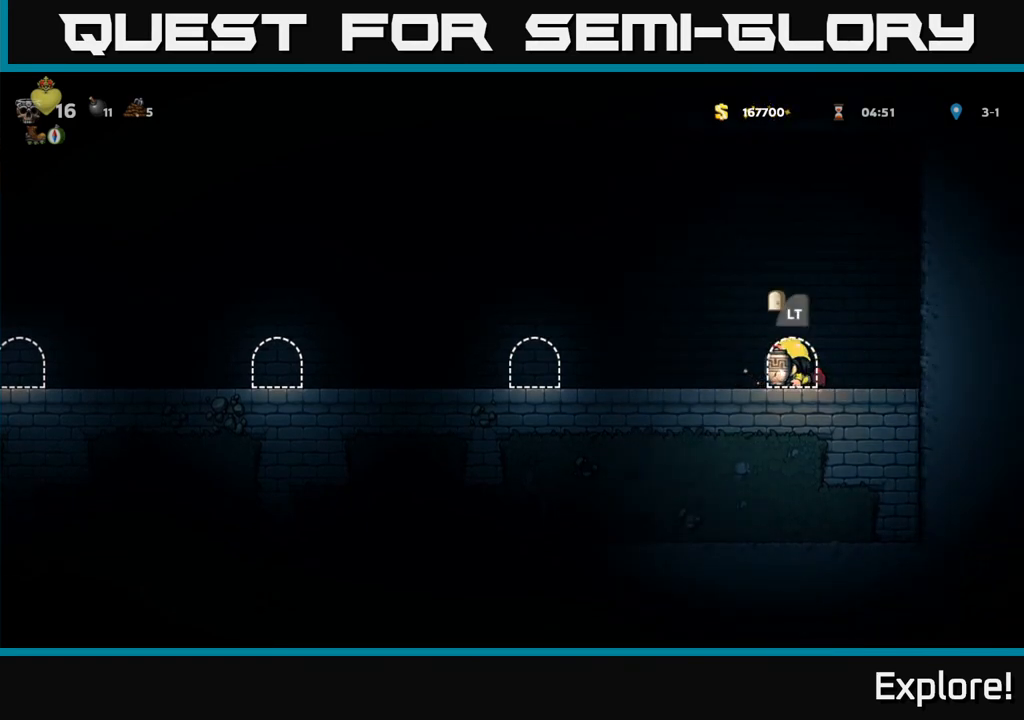
{"buttons": ["DPAD_LEFT"], "left_stick": "center", "right_stick": "center", "events": [[150, "A", "up"], [233, "X", "down"], [333, "X", "up"]]}
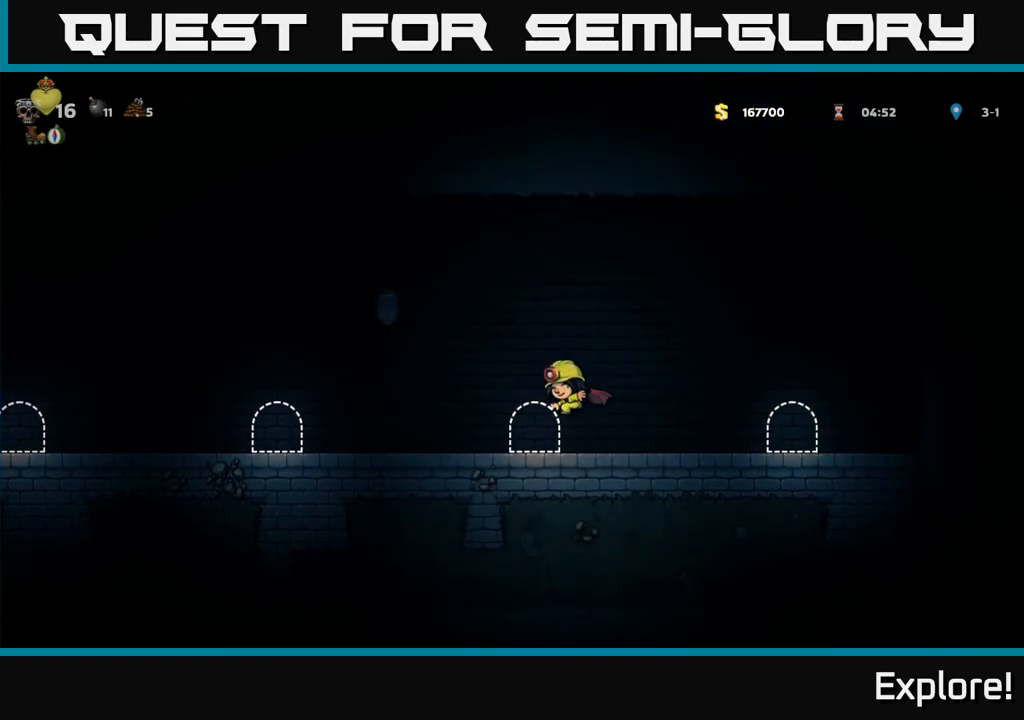
{"buttons": ["DPAD_LEFT"], "left_stick": "center", "right_stick": "center", "events": []}
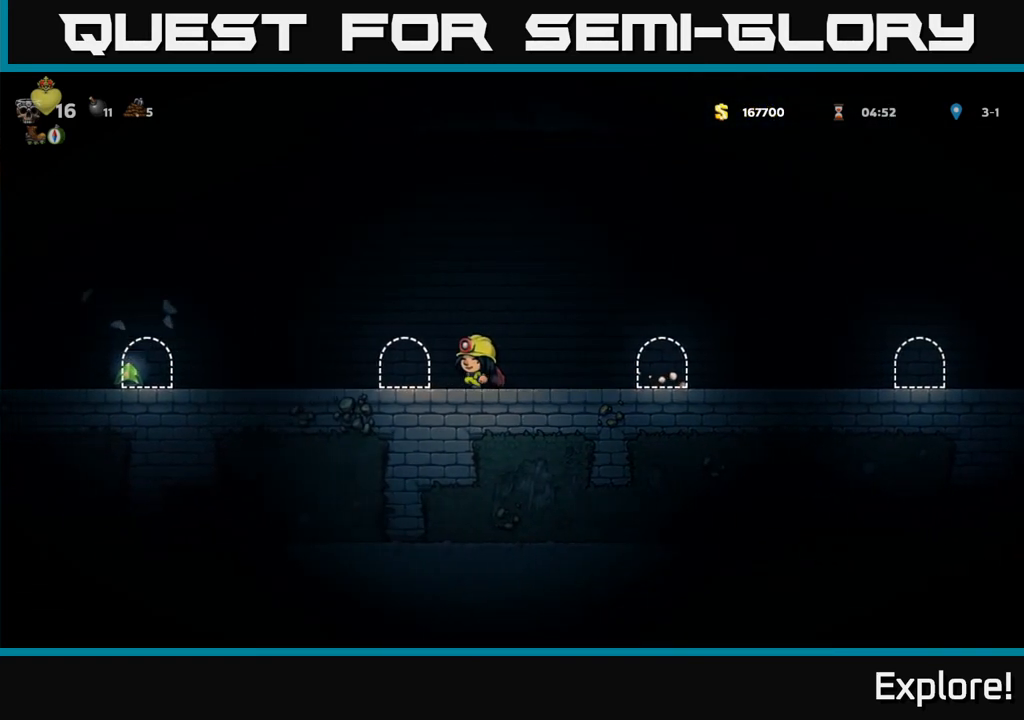
{"buttons": ["DPAD_LEFT"], "left_stick": "center", "right_stick": "center", "events": [[283, "A", "down"], [333, "A", "up"]]}
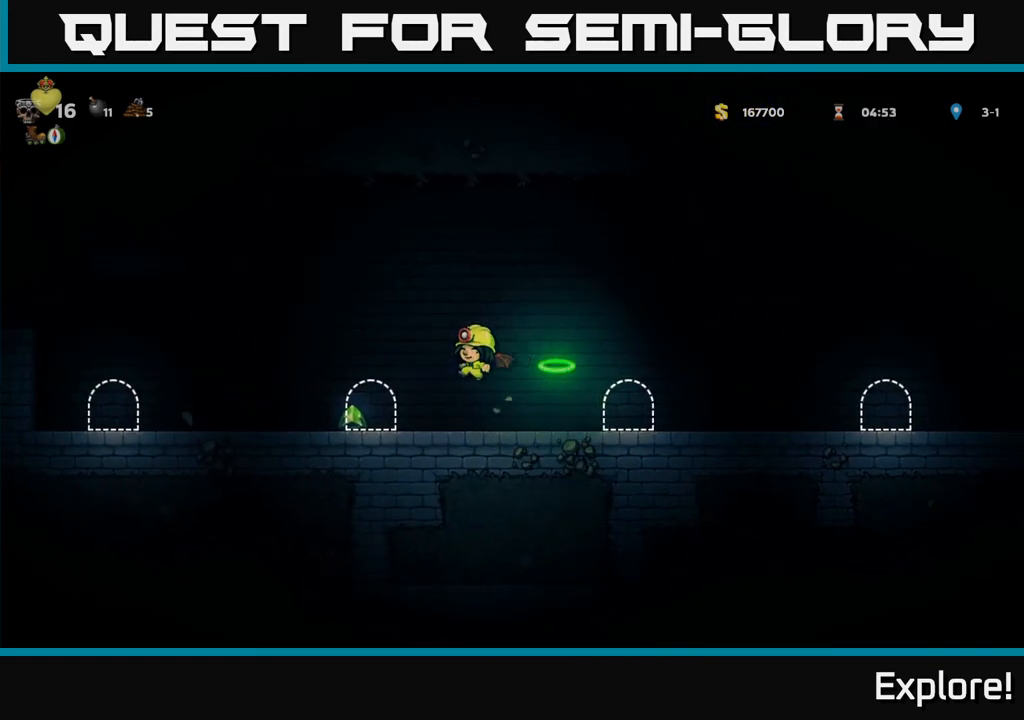
{"buttons": ["DPAD_LEFT"], "left_stick": "center", "right_stick": "center", "events": []}
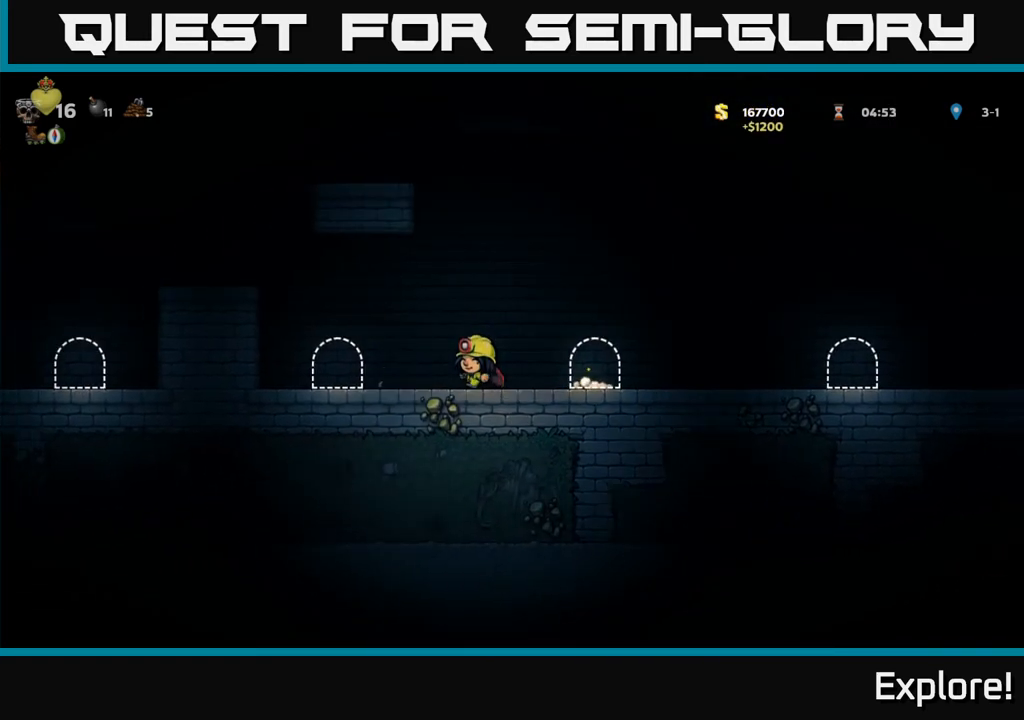
{"buttons": ["DPAD_LEFT"], "left_stick": "center", "right_stick": "center", "events": [[50, "A", "down"], [117, "A", "up"], [217, "A", "down"], [383, "A", "up"]]}
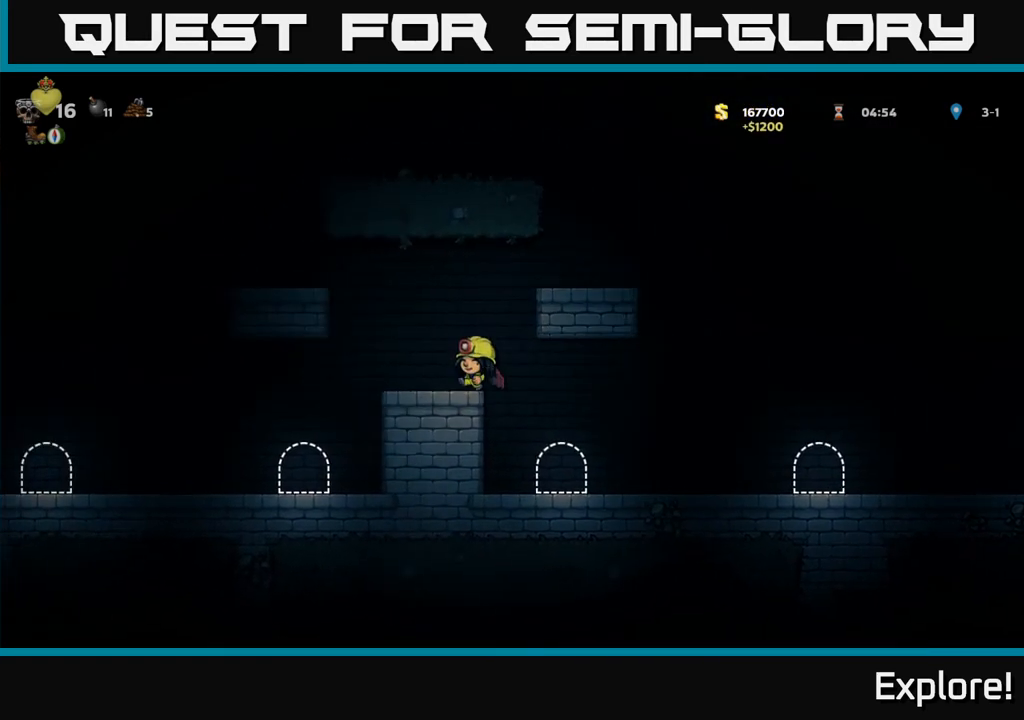
{"buttons": ["DPAD_LEFT"], "left_stick": "center", "right_stick": "center", "events": [[217, "A", "down"], [417, "A", "up"]]}
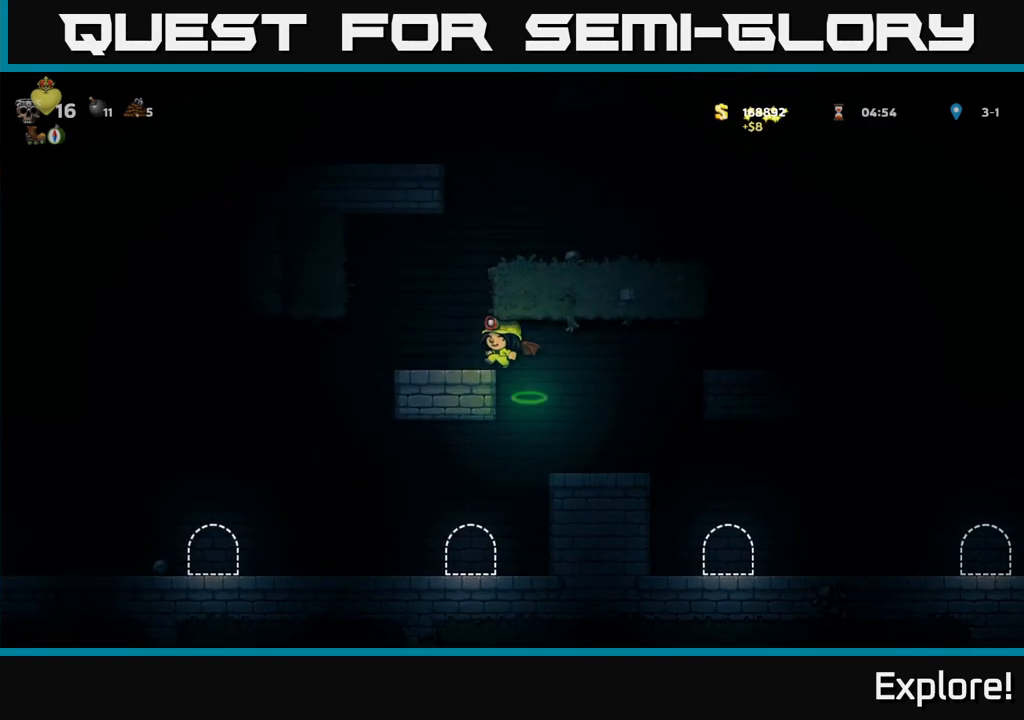
{"buttons": ["DPAD_LEFT"], "left_stick": "center", "right_stick": "center", "events": [[17, "A", "down"], [167, "A", "up"], [317, "A", "down"], [483, "A", "up"]]}
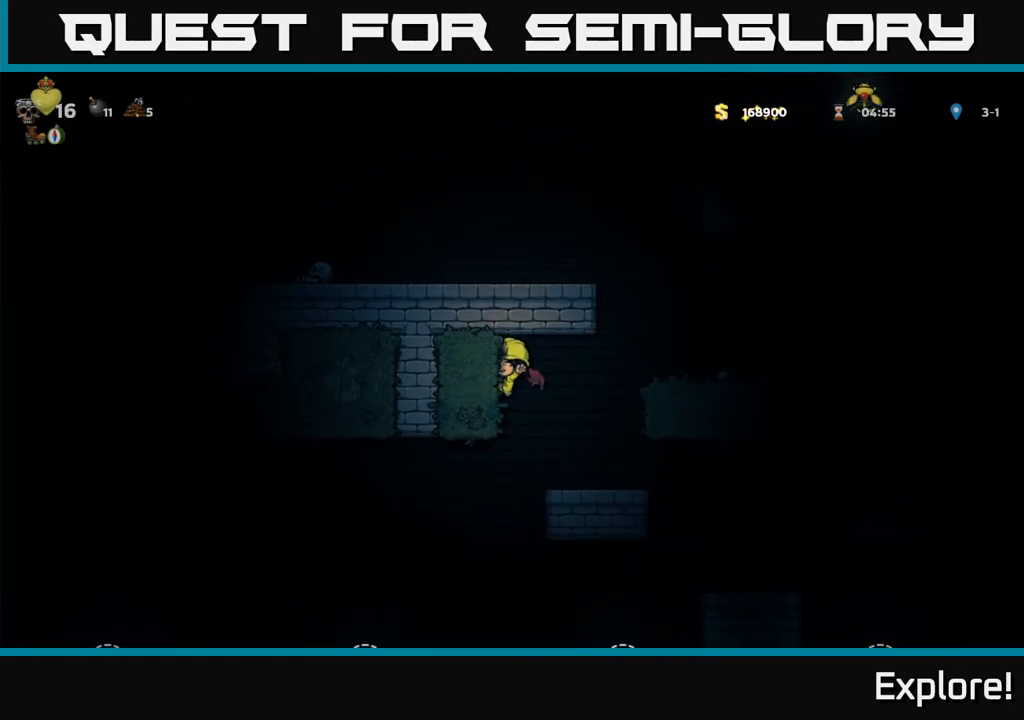
{"buttons": ["DPAD_LEFT"], "left_stick": "center", "right_stick": "center", "events": []}
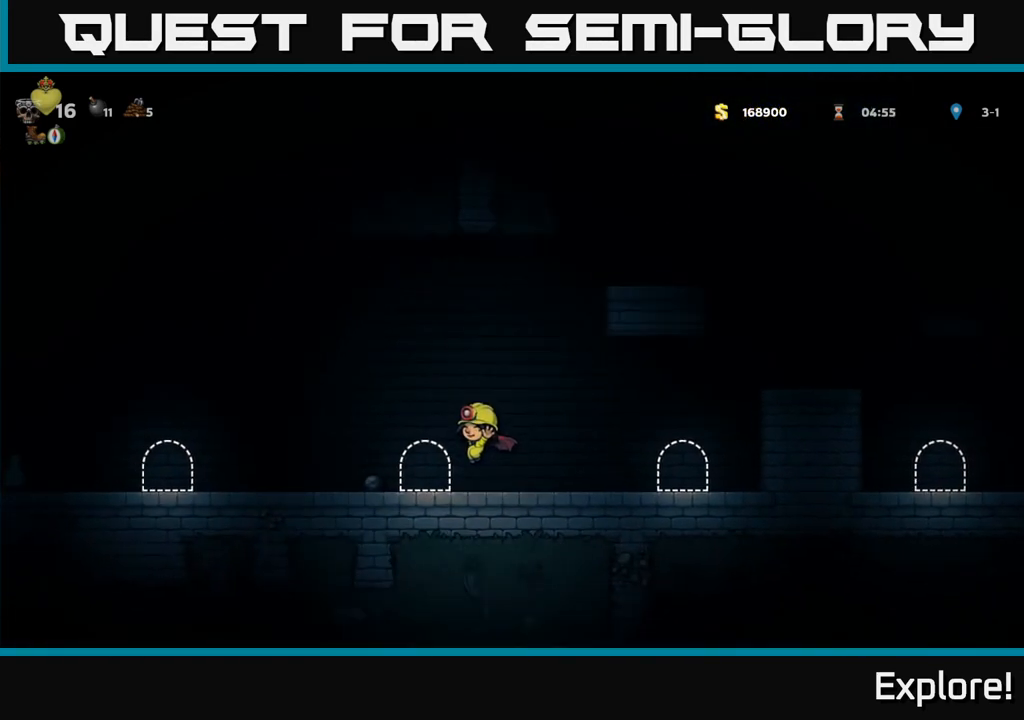
{"buttons": ["DPAD_LEFT"], "left_stick": "center", "right_stick": "center", "events": []}
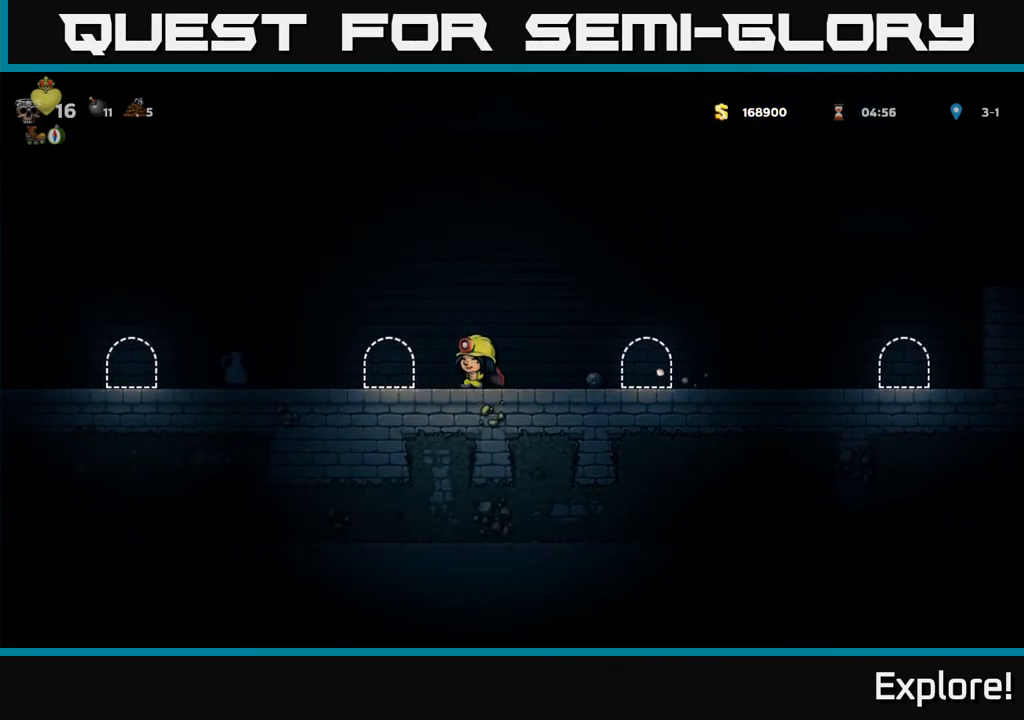
{"buttons": [], "left_stick": "center", "right_stick": "center", "events": [[83, "A", "down"], [250, "A", "up"], [350, "DPAD_LEFT", "up"]]}
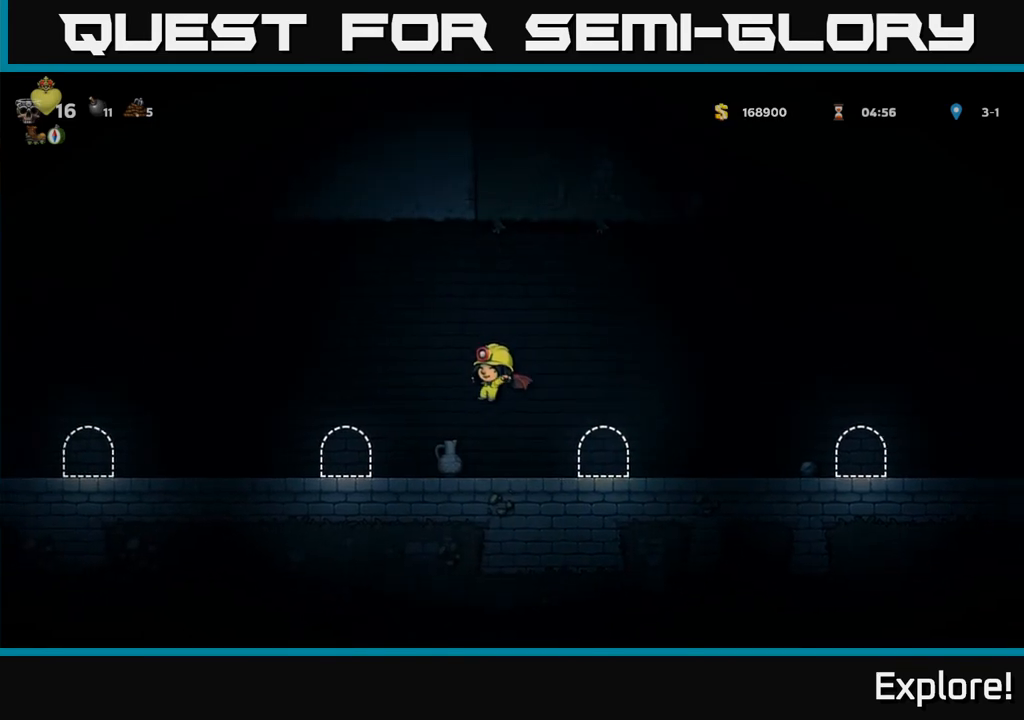
{"buttons": [], "left_stick": "center", "right_stick": "center", "events": [[100, "DPAD_LEFT", "down"], [167, "DPAD_LEFT", "up"], [250, "DPAD_DOWN", "down"], [350, "X", "down"], [450, "DPAD_DOWN", "up"], [450, "X", "up"]]}
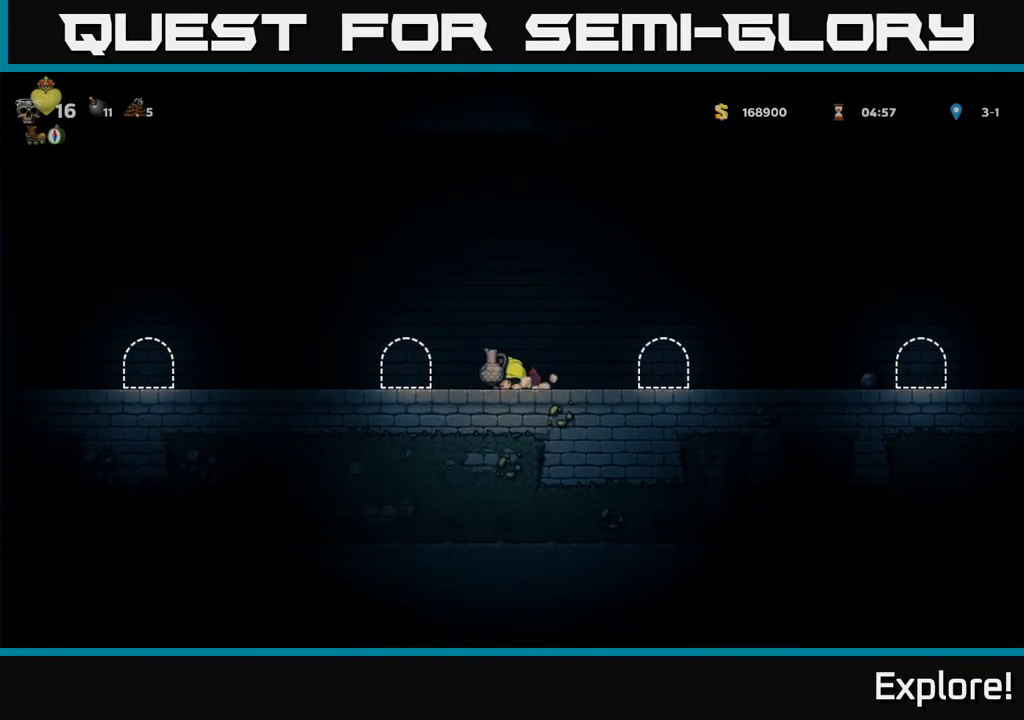
{"buttons": [], "left_stick": "center", "right_stick": "center", "events": [[17, "DPAD_LEFT", "down"], [100, "A", "down"], [183, "A", "up"], [317, "X", "down"], [350, "DPAD_LEFT", "up"], [433, "X", "up"]]}
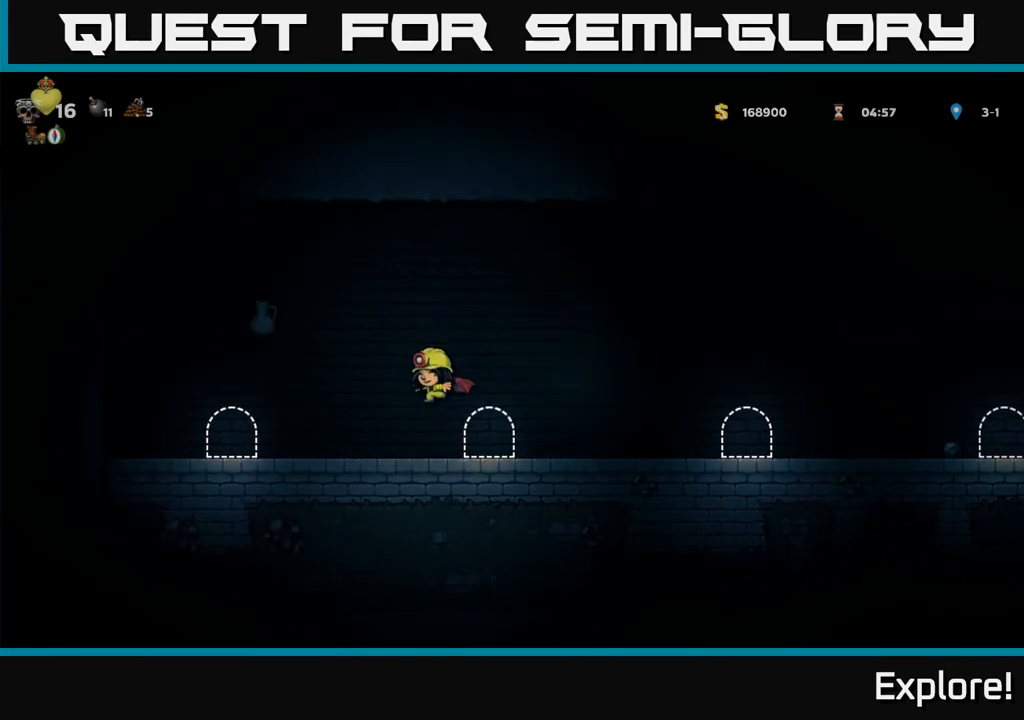
{"buttons": ["A"], "left_stick": "center", "right_stick": "center", "events": [[317, "DPAD_LEFT", "down"], [483, "A", "down"], [483, "DPAD_LEFT", "up"]]}
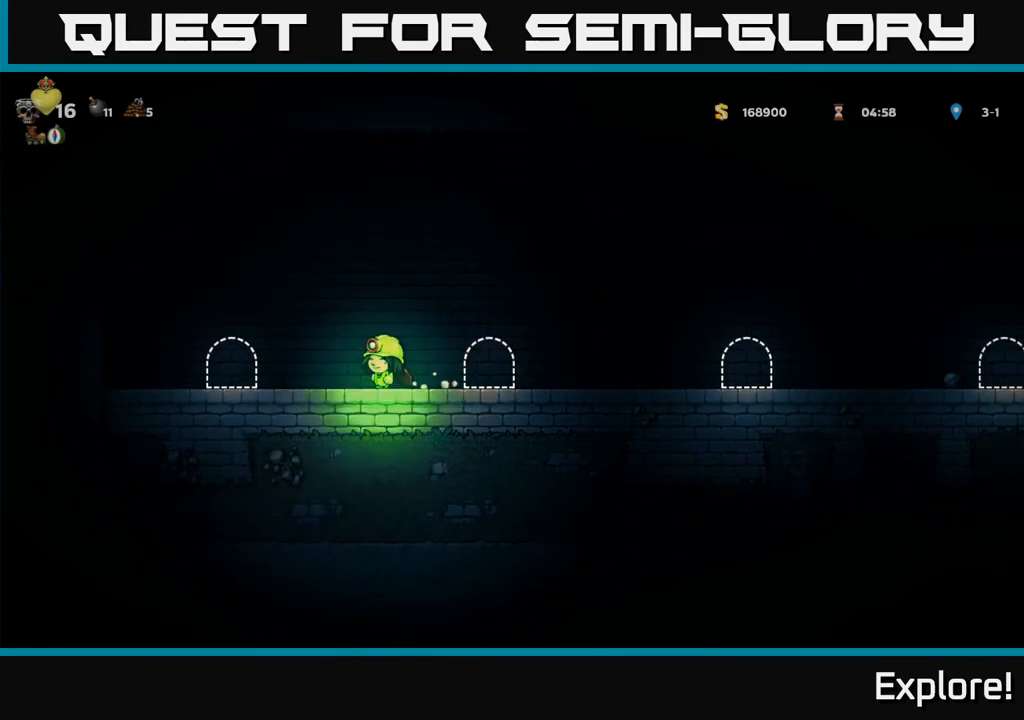
{"buttons": ["DPAD_LEFT"], "left_stick": "center", "right_stick": "center", "events": [[183, "A", "up"], [300, "A", "down"], [433, "DPAD_LEFT", "down"], [500, "A", "up"]]}
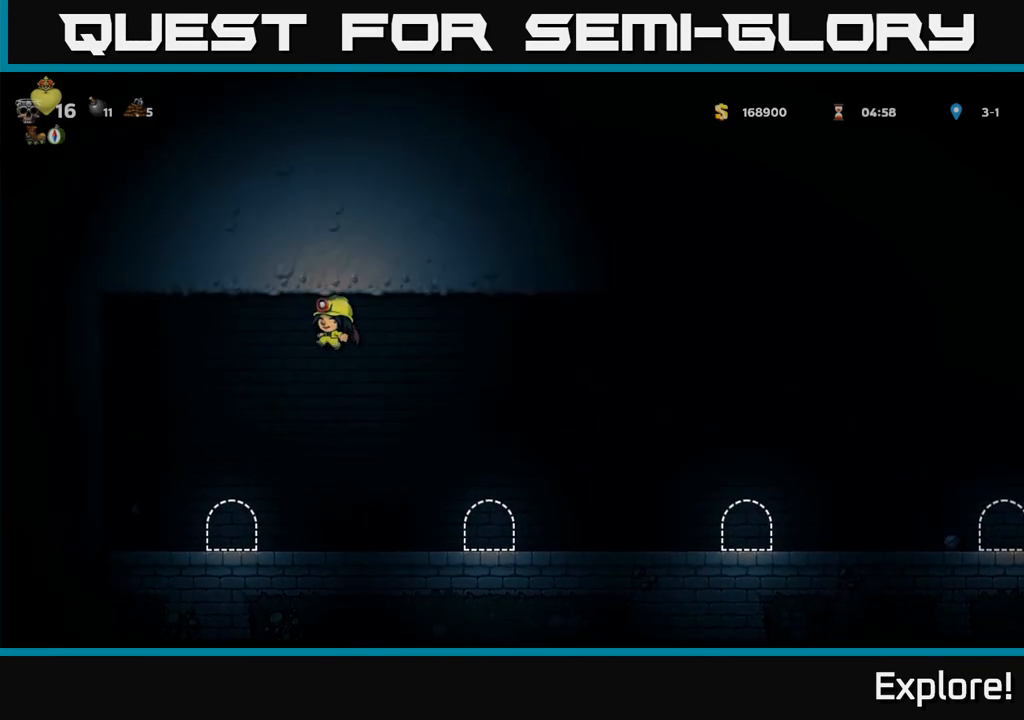
{"buttons": ["DPAD_RIGHT"], "left_stick": "center", "right_stick": "center", "events": [[250, "DPAD_LEFT", "up"], [283, "DPAD_RIGHT", "down"]]}
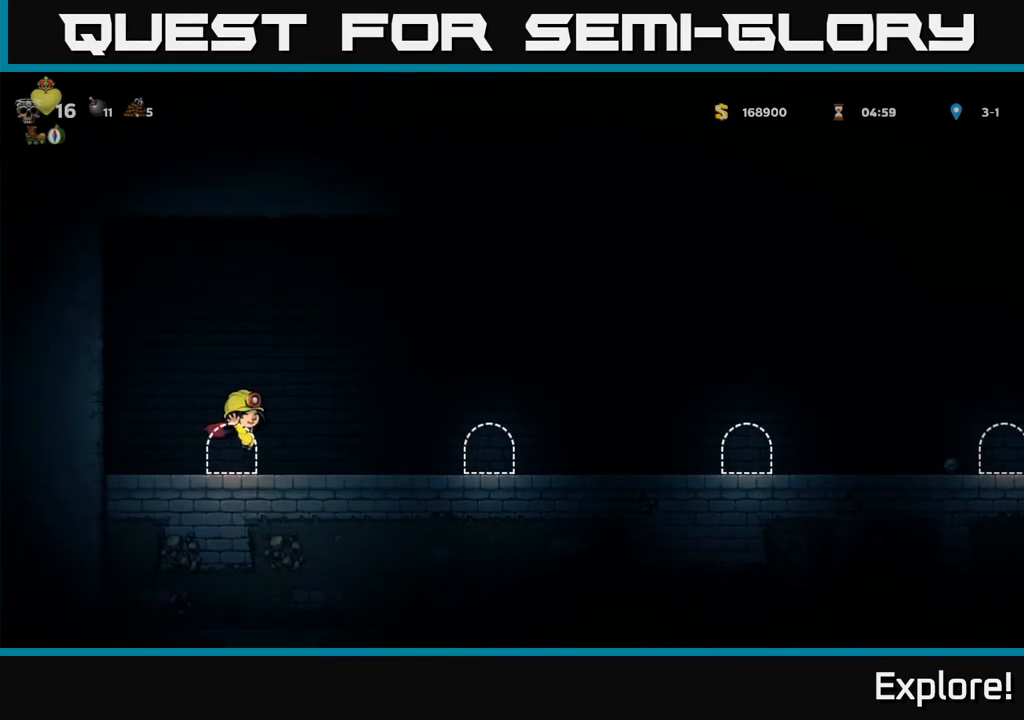
{"buttons": ["DPAD_RIGHT"], "left_stick": "center", "right_stick": "center", "events": [[200, "A", "down"], [250, "A", "up"]]}
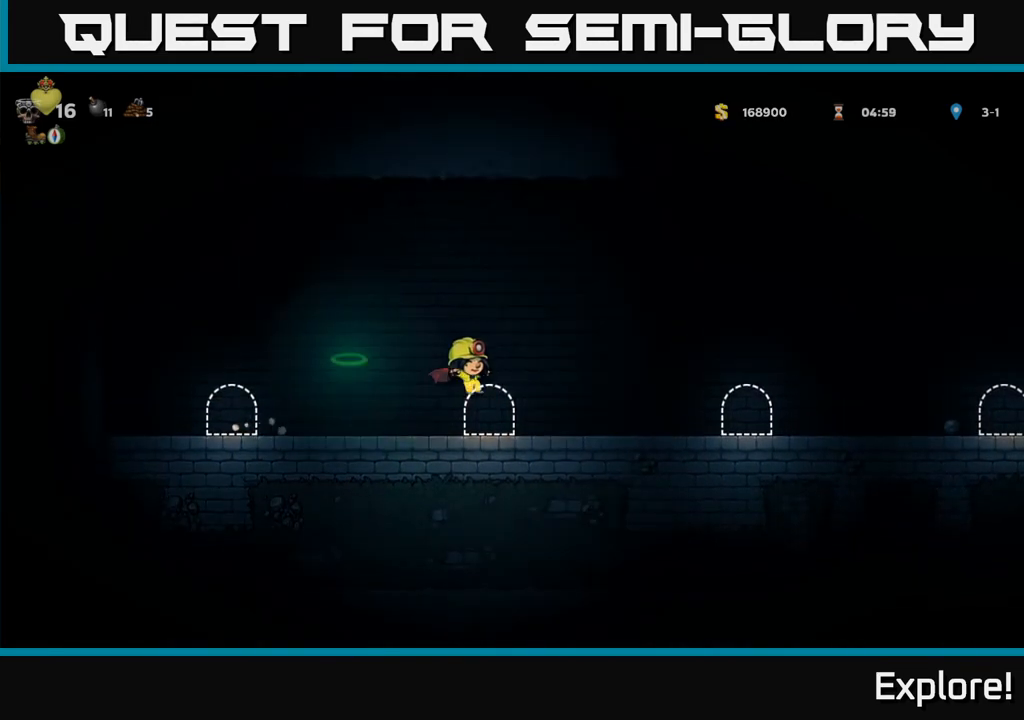
{"buttons": ["DPAD_RIGHT"], "left_stick": "center", "right_stick": "center", "events": []}
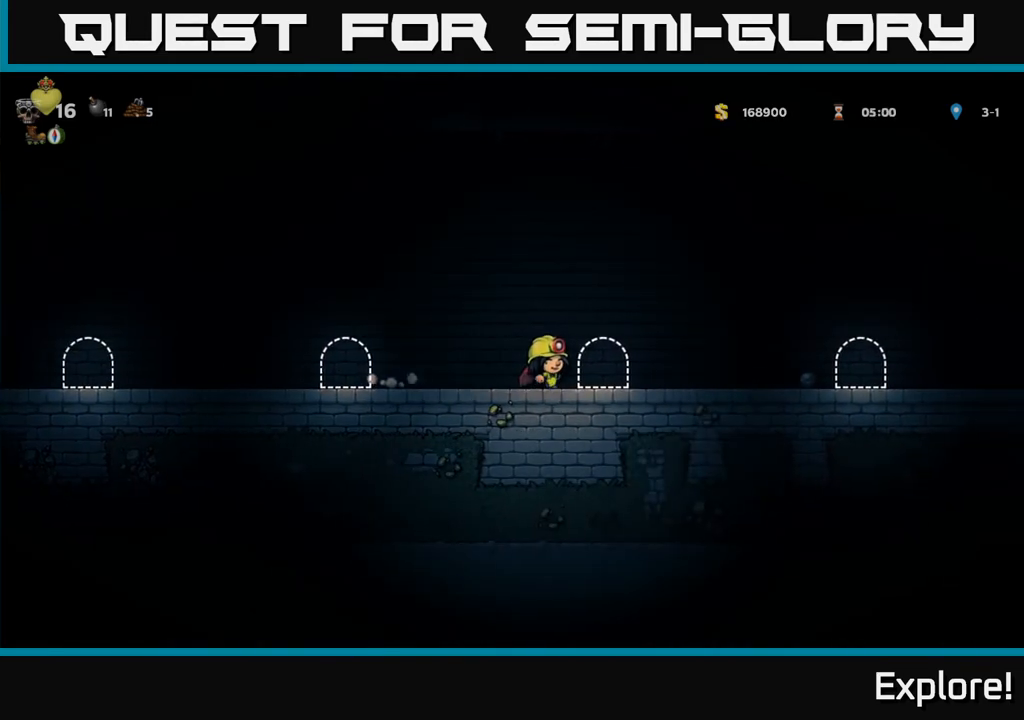
{"buttons": ["DPAD_RIGHT"], "left_stick": "center", "right_stick": "center", "events": [[183, "A", "down"], [400, "A", "up"]]}